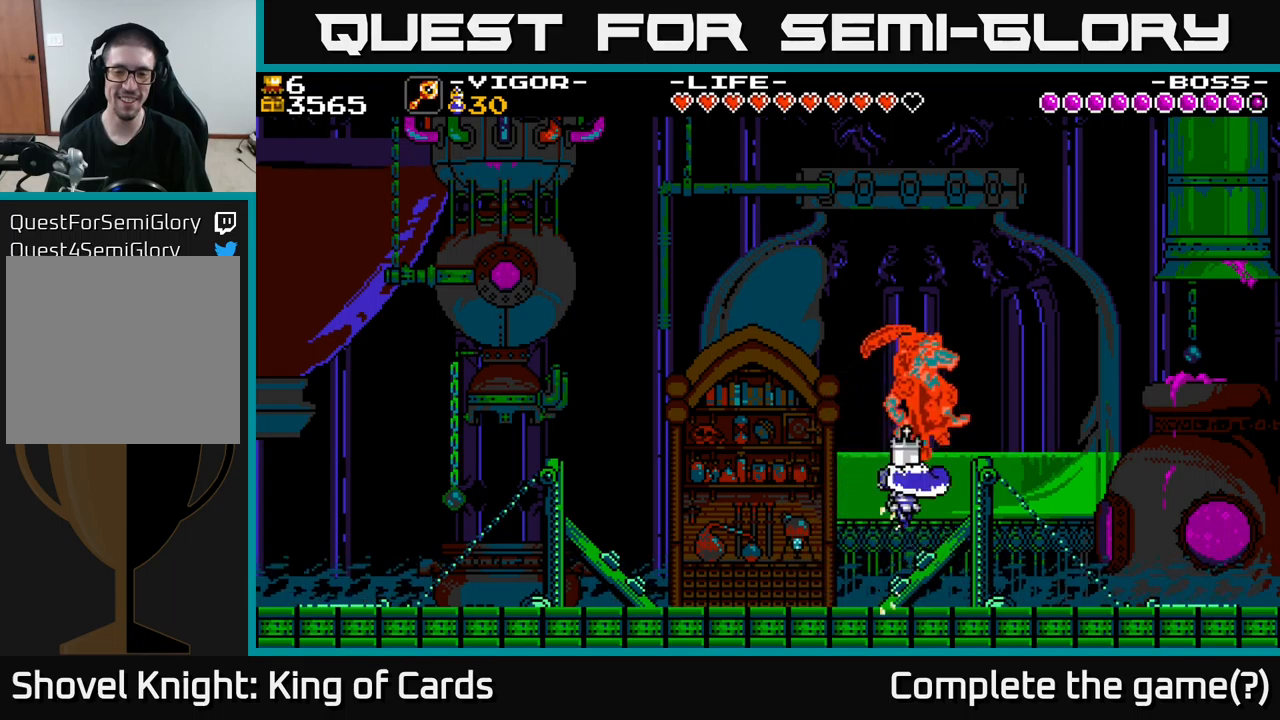
Gameplay with a controller (Xbox layout); each line is a JSON object with the inputs held at the frame after it. "events" lists button and stick changes between this image and that frame as [ms after this image, input, new state], when the widget could be followed in between. Not read: left_stick.
{"buttons": ["X", "DPAD_RIGHT"], "right_stick": "center", "events": [[16, "X", "up"], [33, "A", "down"], [216, "DPAD_RIGHT", "down"], [266, "A", "up"], [500, "X", "down"]]}
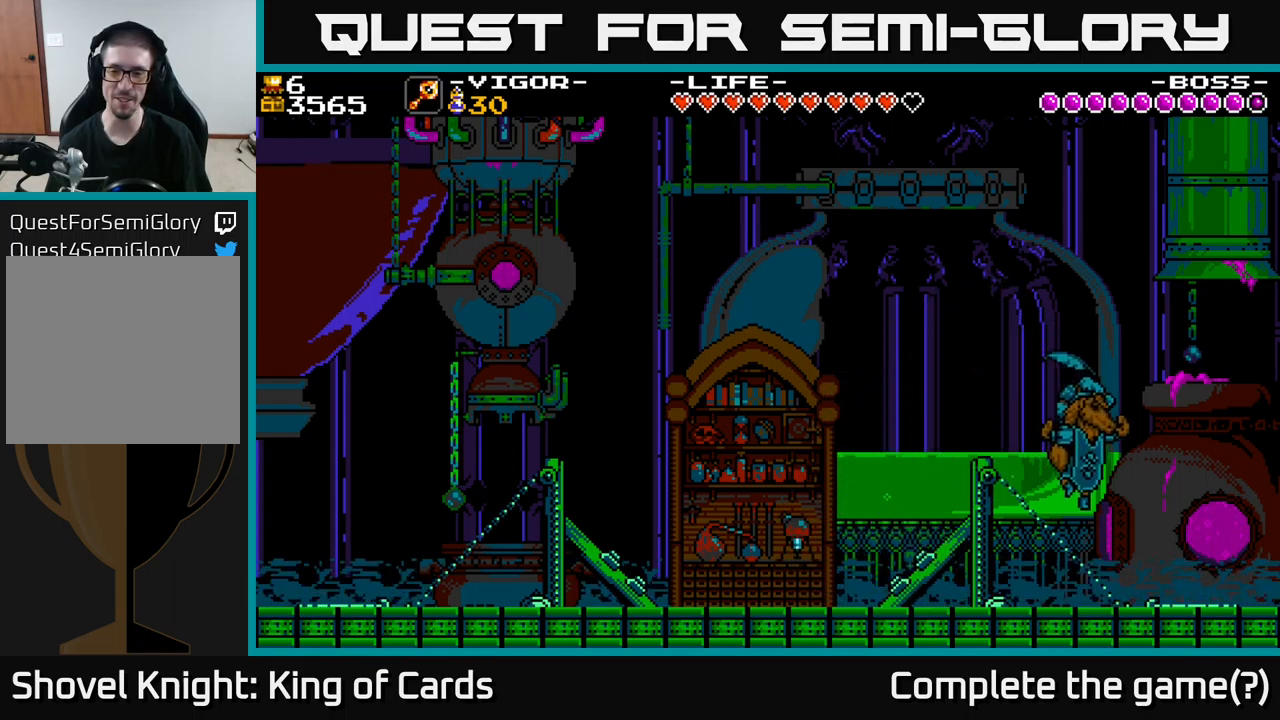
{"buttons": [], "right_stick": "center", "events": [[116, "X", "up"], [333, "X", "down"], [366, "DPAD_RIGHT", "up"], [416, "X", "up"]]}
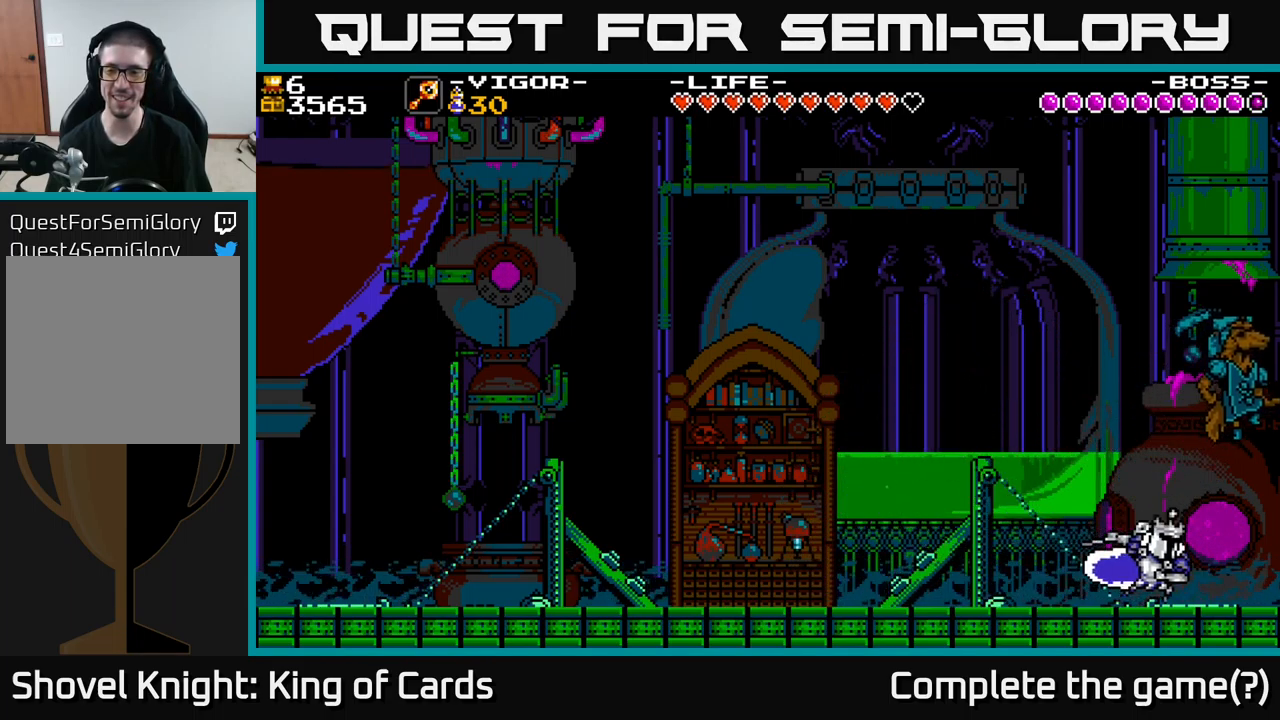
{"buttons": ["DPAD_LEFT"], "right_stick": "center", "events": [[183, "DPAD_LEFT", "down"]]}
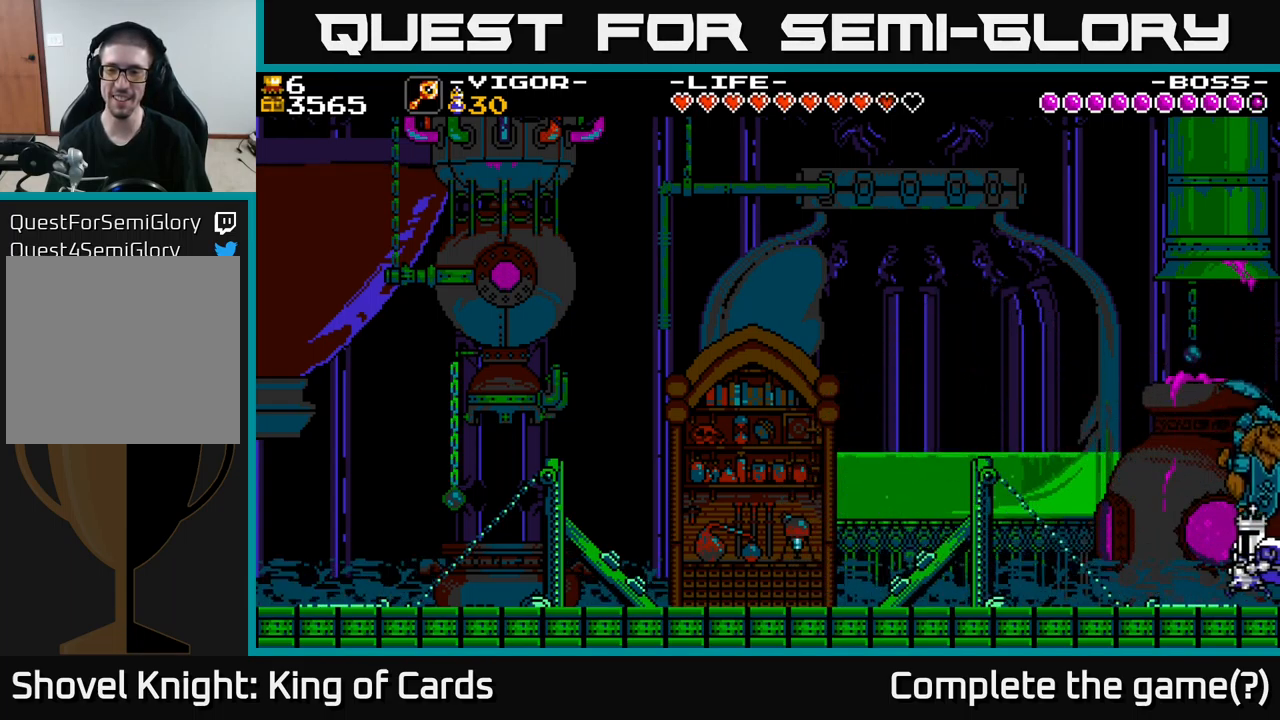
{"buttons": [], "right_stick": "center", "events": [[50, "X", "down"], [166, "X", "up"], [383, "DPAD_LEFT", "up"]]}
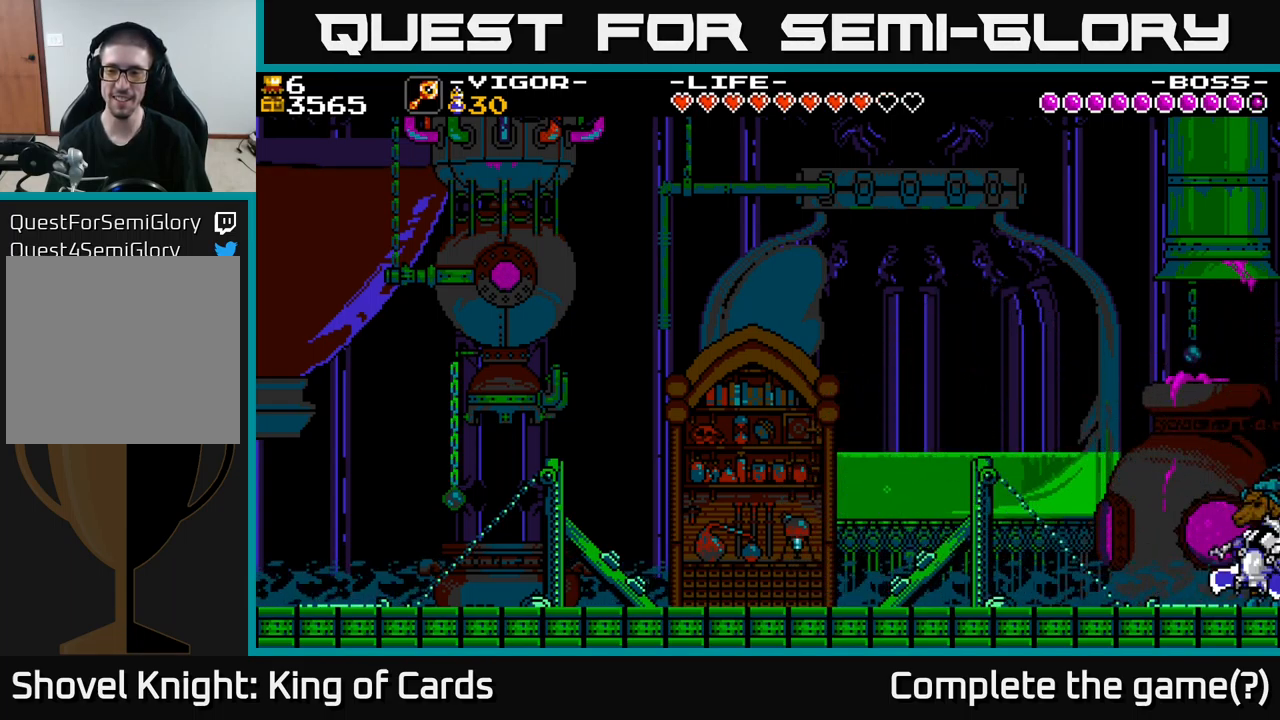
{"buttons": [], "right_stick": "center", "events": [[83, "A", "down"], [83, "DPAD_RIGHT", "down"], [83, "X", "down"], [183, "X", "up"], [200, "DPAD_RIGHT", "up"], [283, "A", "up"]]}
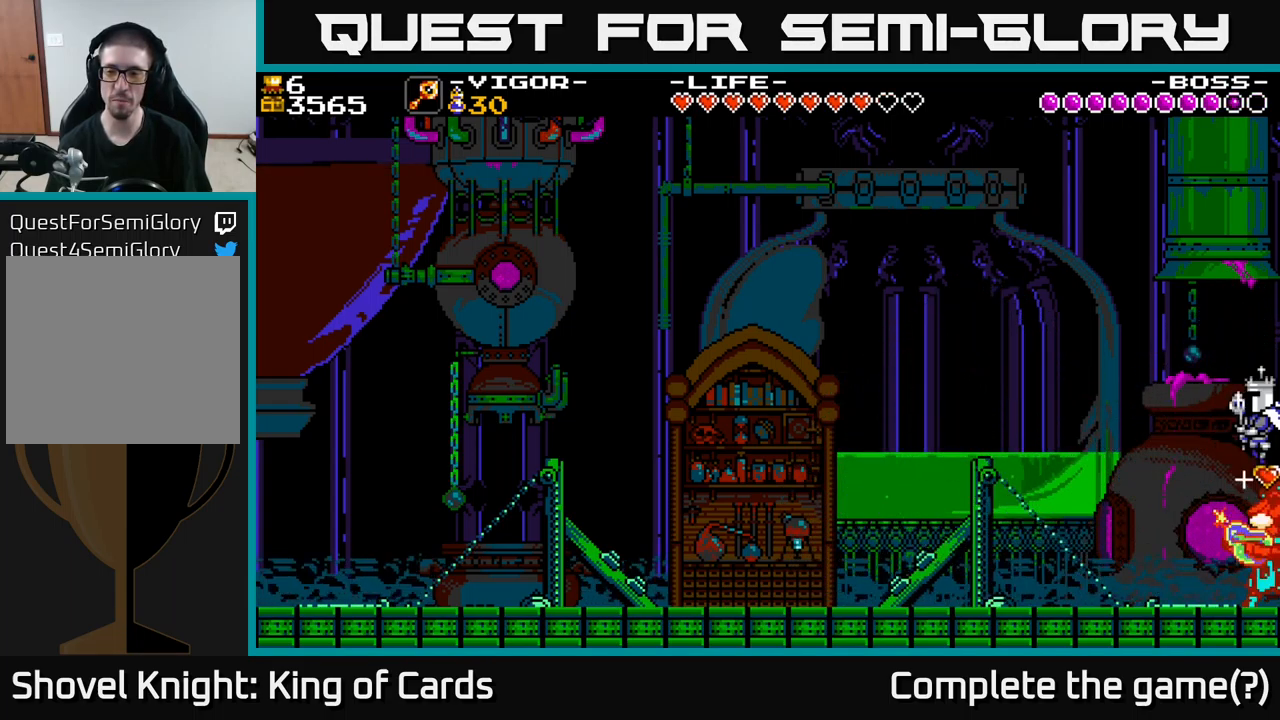
{"buttons": [], "right_stick": "center", "events": []}
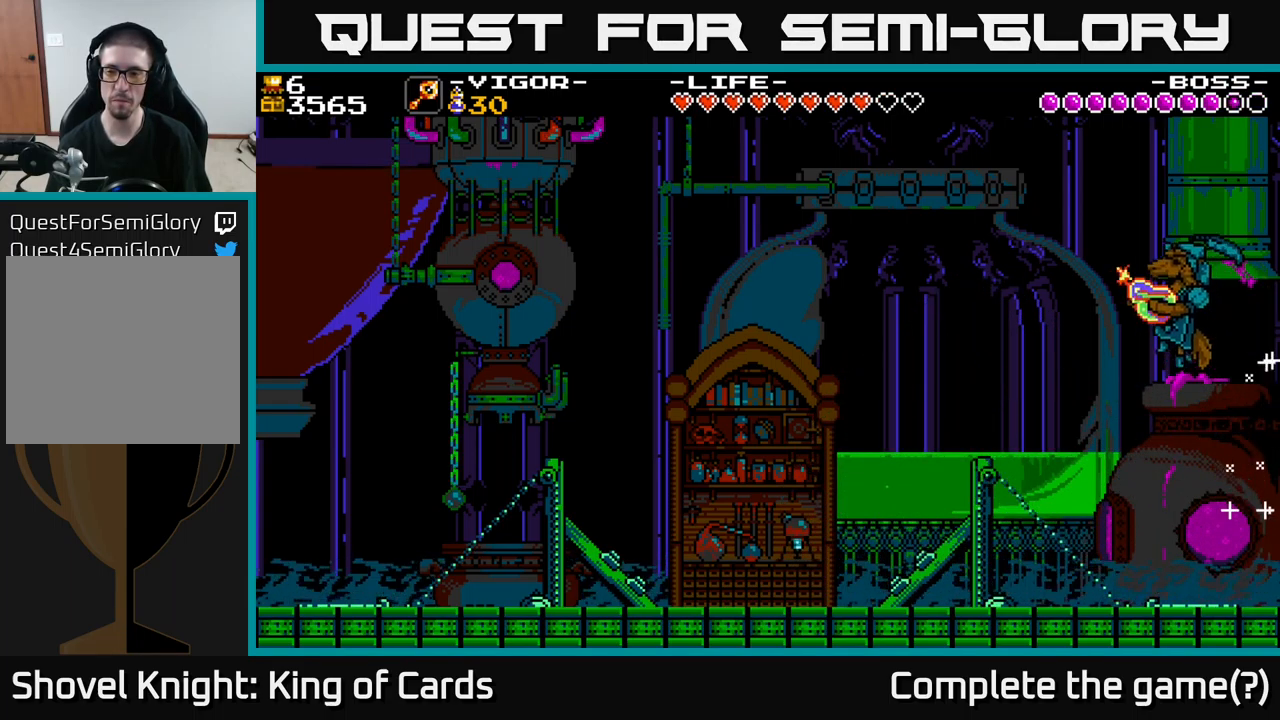
{"buttons": ["DPAD_LEFT"], "right_stick": "center", "events": [[300, "DPAD_LEFT", "down"]]}
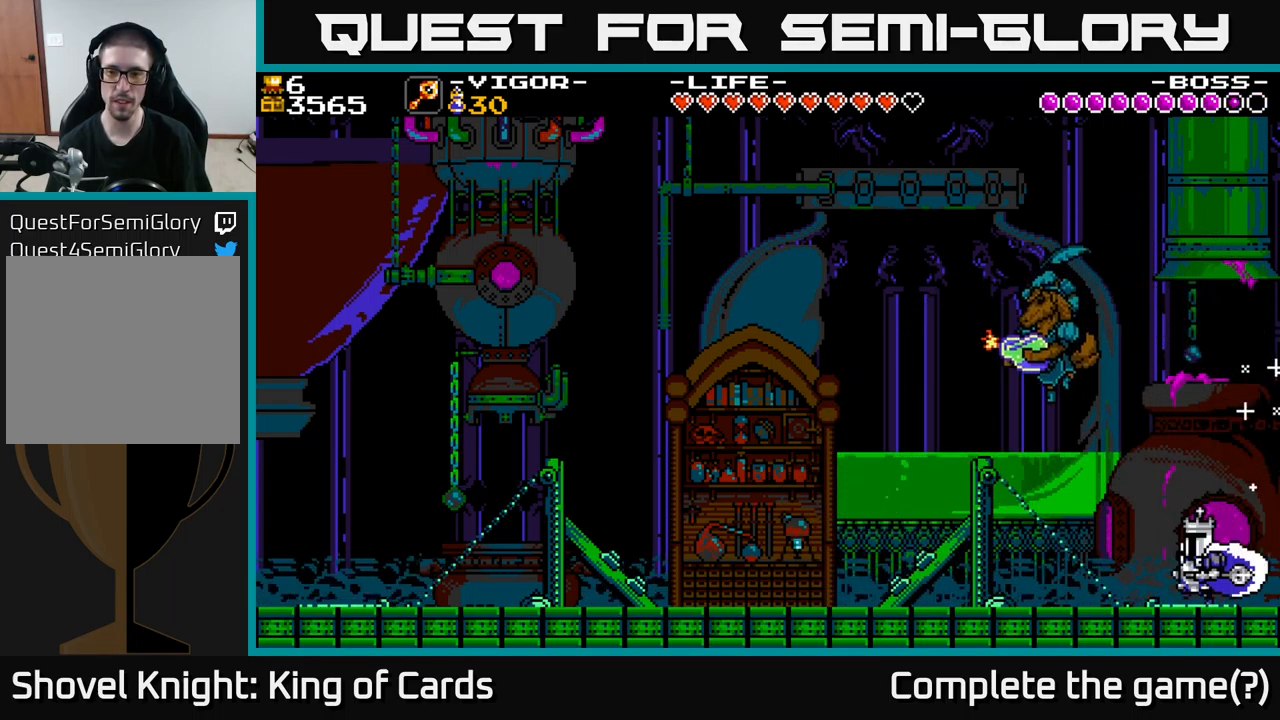
{"buttons": [], "right_stick": "center", "events": [[16, "A", "down"], [100, "X", "down"], [150, "A", "up"], [200, "X", "up"], [500, "DPAD_LEFT", "up"]]}
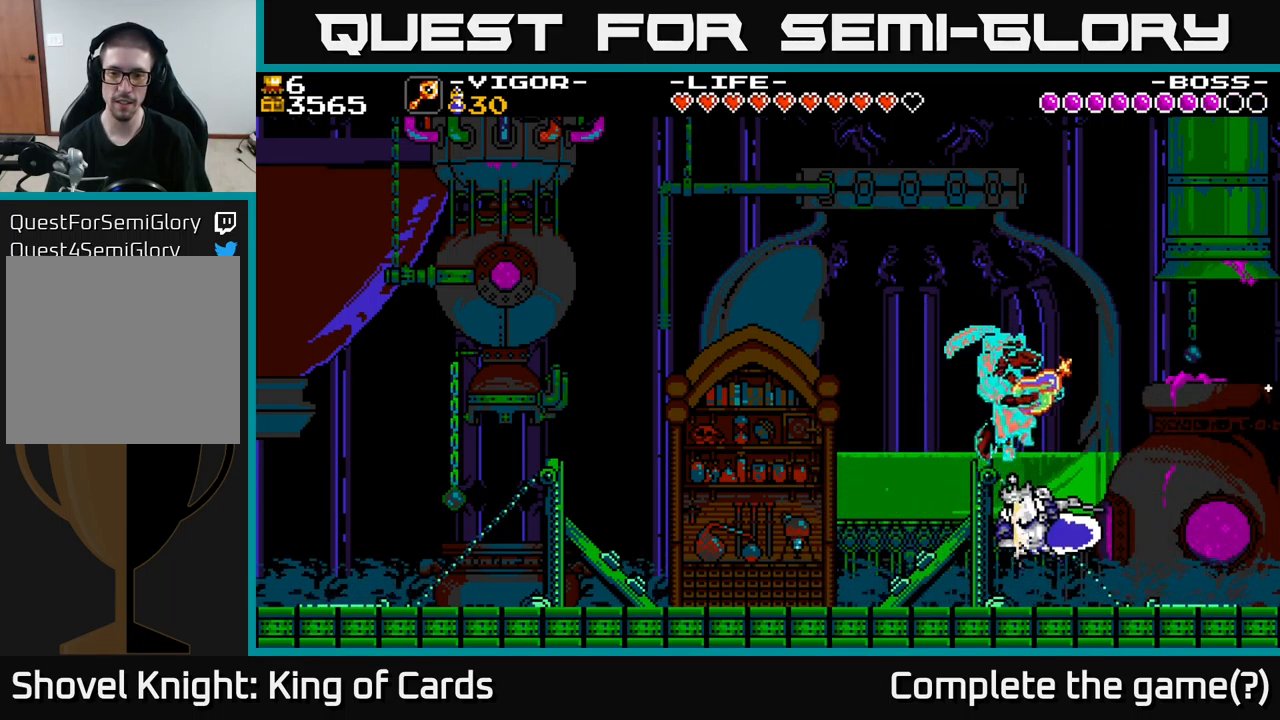
{"buttons": ["DPAD_LEFT"], "right_stick": "center", "events": [[216, "DPAD_LEFT", "down"]]}
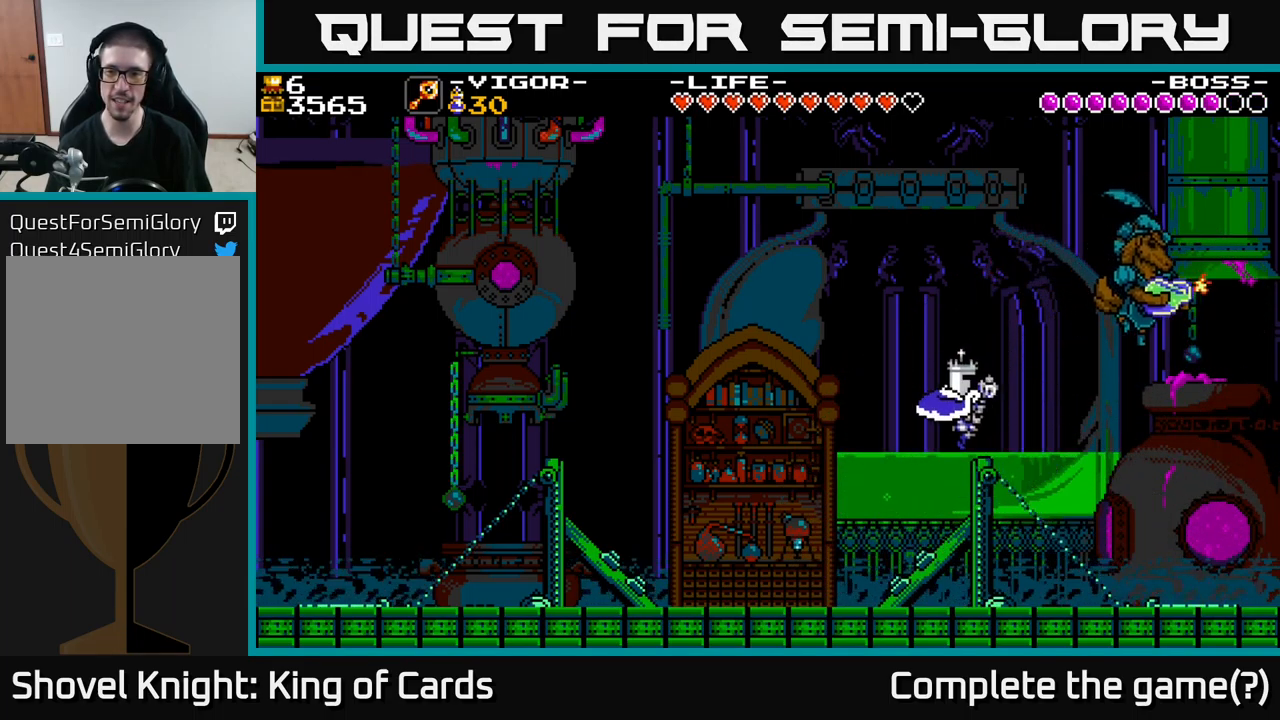
{"buttons": ["DPAD_LEFT"], "right_stick": "center", "events": []}
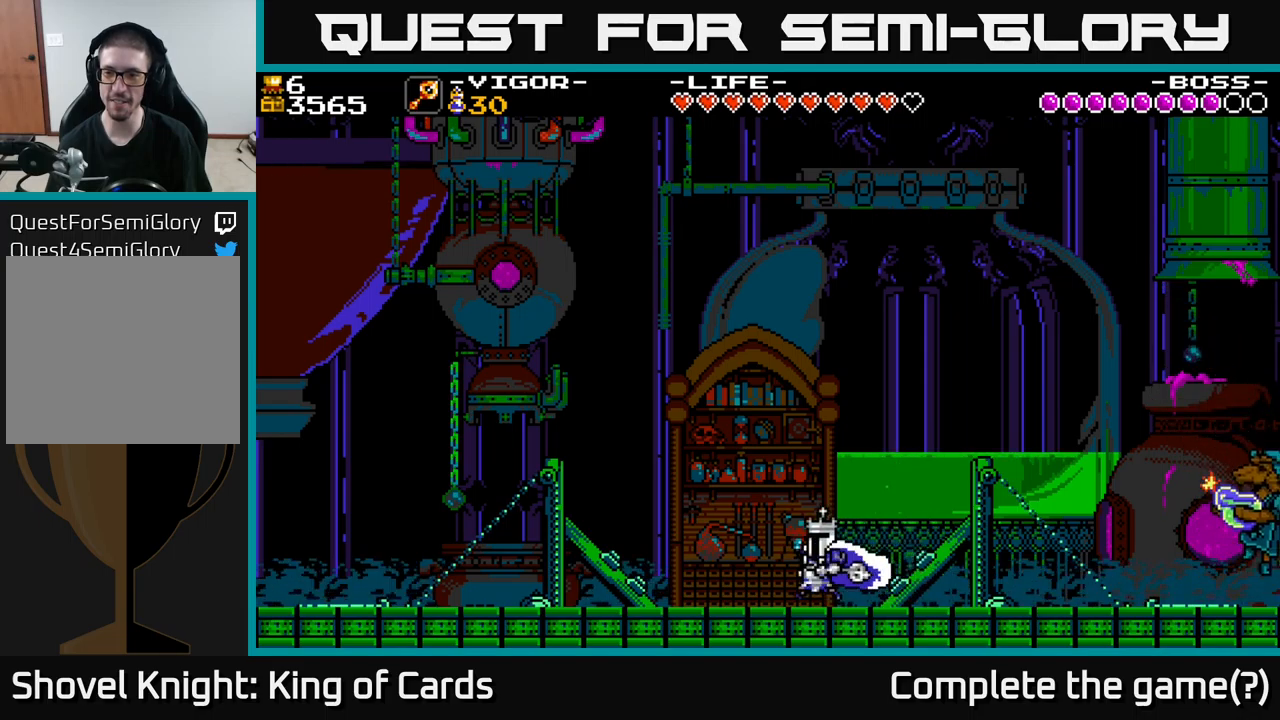
{"buttons": ["DPAD_RIGHT"], "right_stick": "center", "events": [[317, "DPAD_LEFT", "up"], [350, "DPAD_RIGHT", "down"]]}
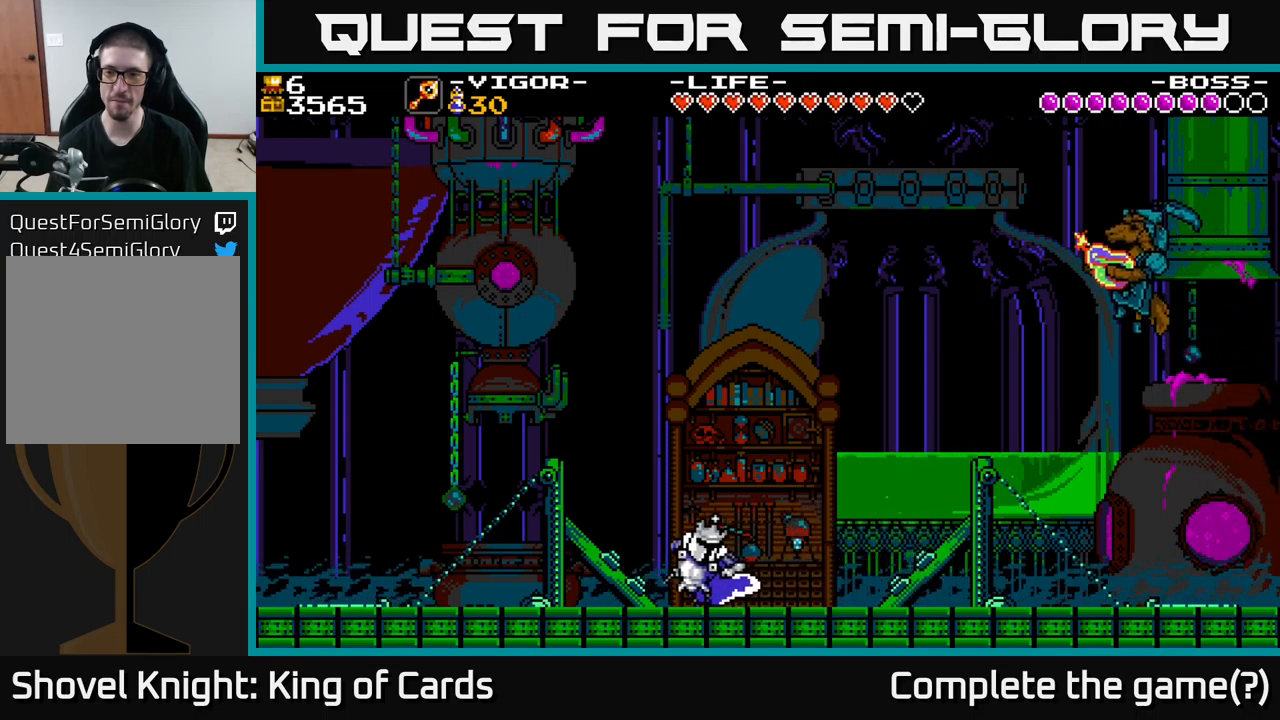
{"buttons": ["DPAD_RIGHT"], "right_stick": "center", "events": [[50, "A", "down"], [200, "X", "down"], [250, "A", "up"], [333, "X", "up"]]}
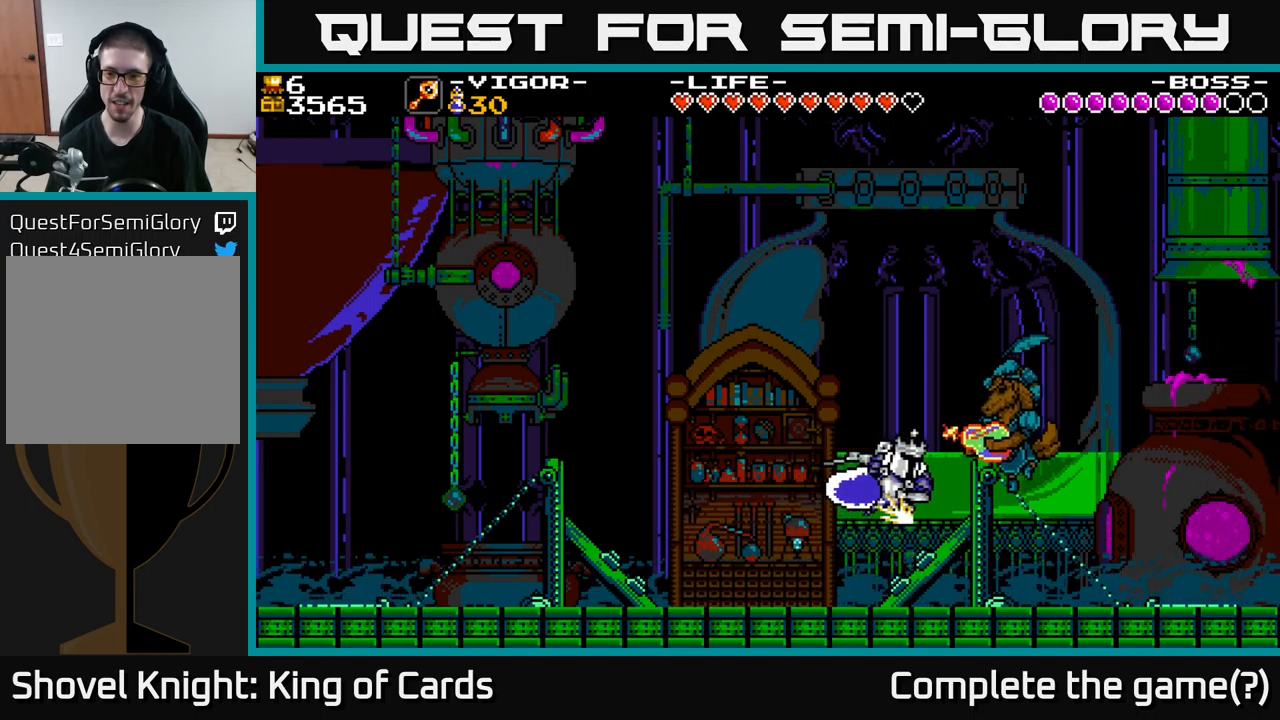
{"buttons": ["DPAD_LEFT"], "right_stick": "center", "events": [[117, "DPAD_RIGHT", "up"], [150, "DPAD_LEFT", "down"], [217, "A", "down"], [450, "A", "up"]]}
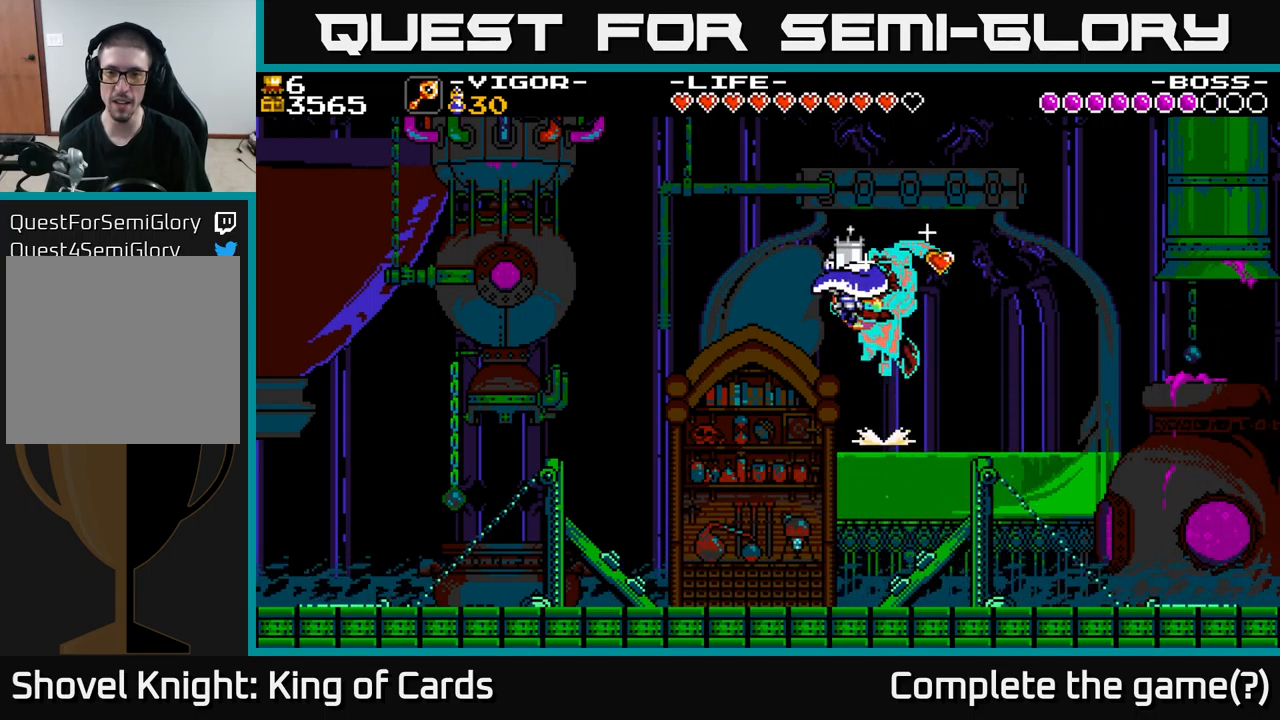
{"buttons": ["DPAD_LEFT"], "right_stick": "center", "events": []}
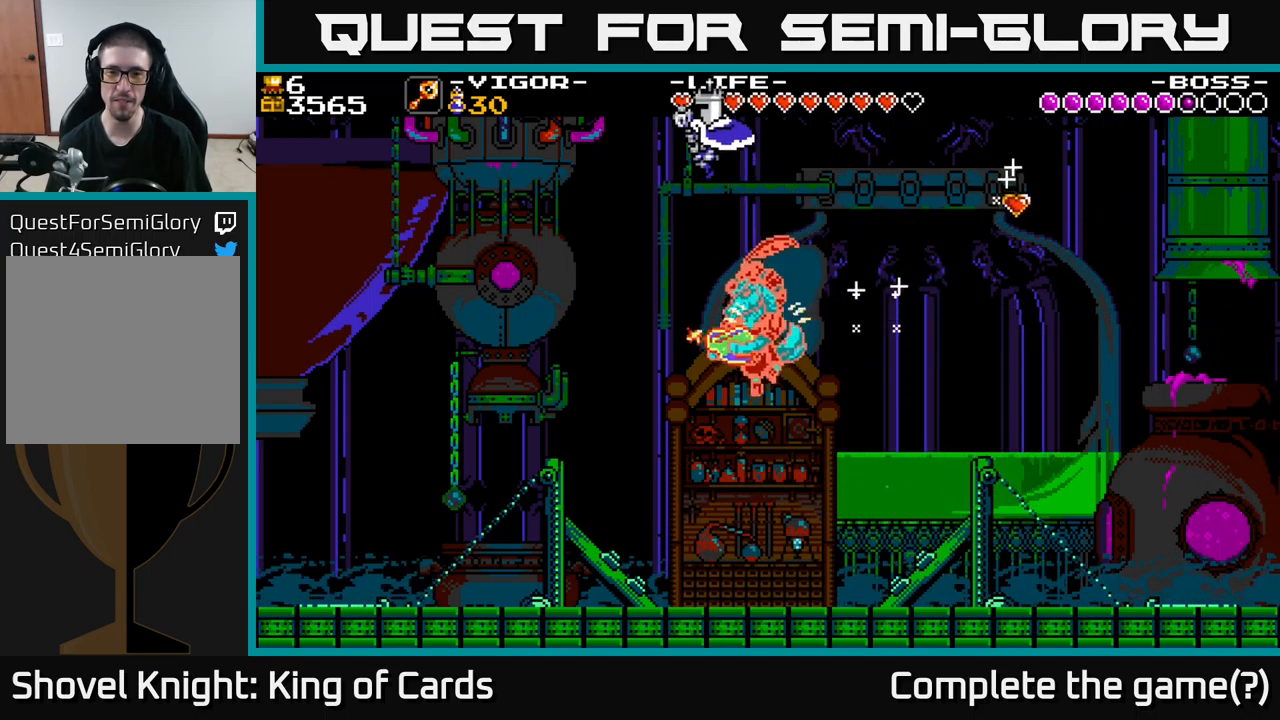
{"buttons": ["DPAD_RIGHT"], "right_stick": "center", "events": [[200, "DPAD_LEFT", "up"], [217, "DPAD_RIGHT", "down"]]}
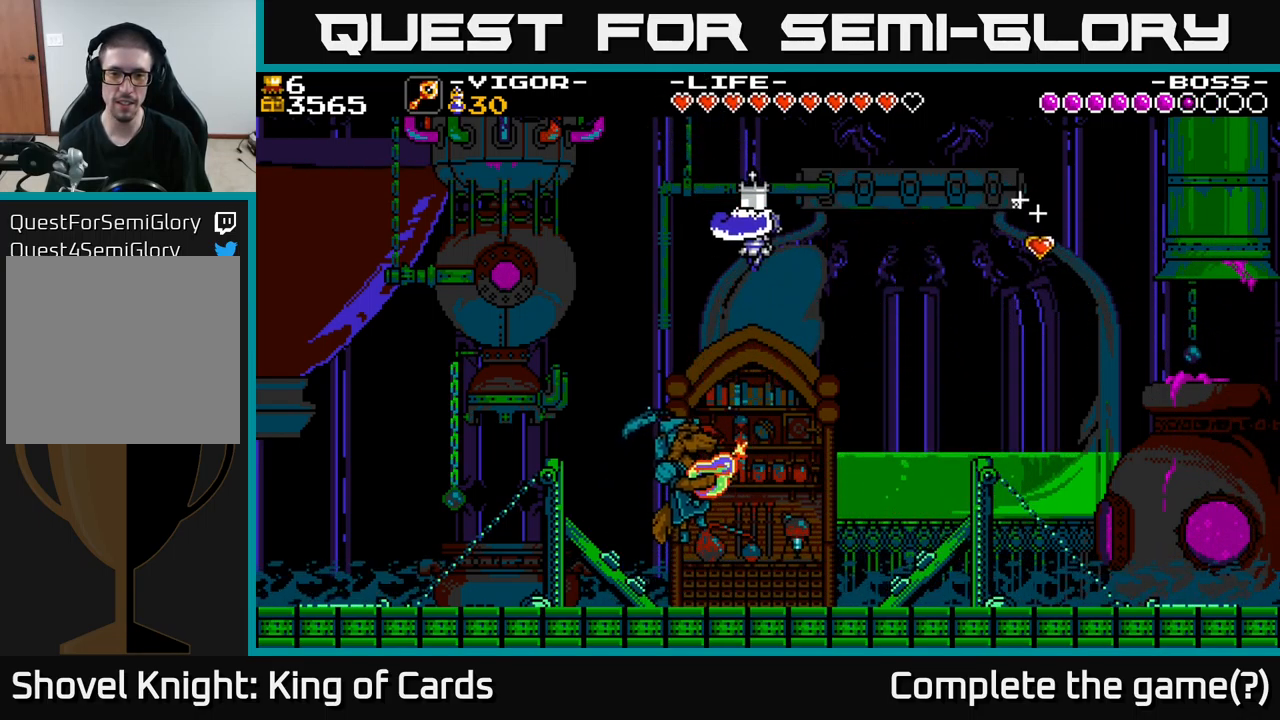
{"buttons": ["A", "DPAD_LEFT"], "right_stick": "center", "events": [[483, "DPAD_RIGHT", "up"], [500, "A", "down"], [500, "DPAD_LEFT", "down"]]}
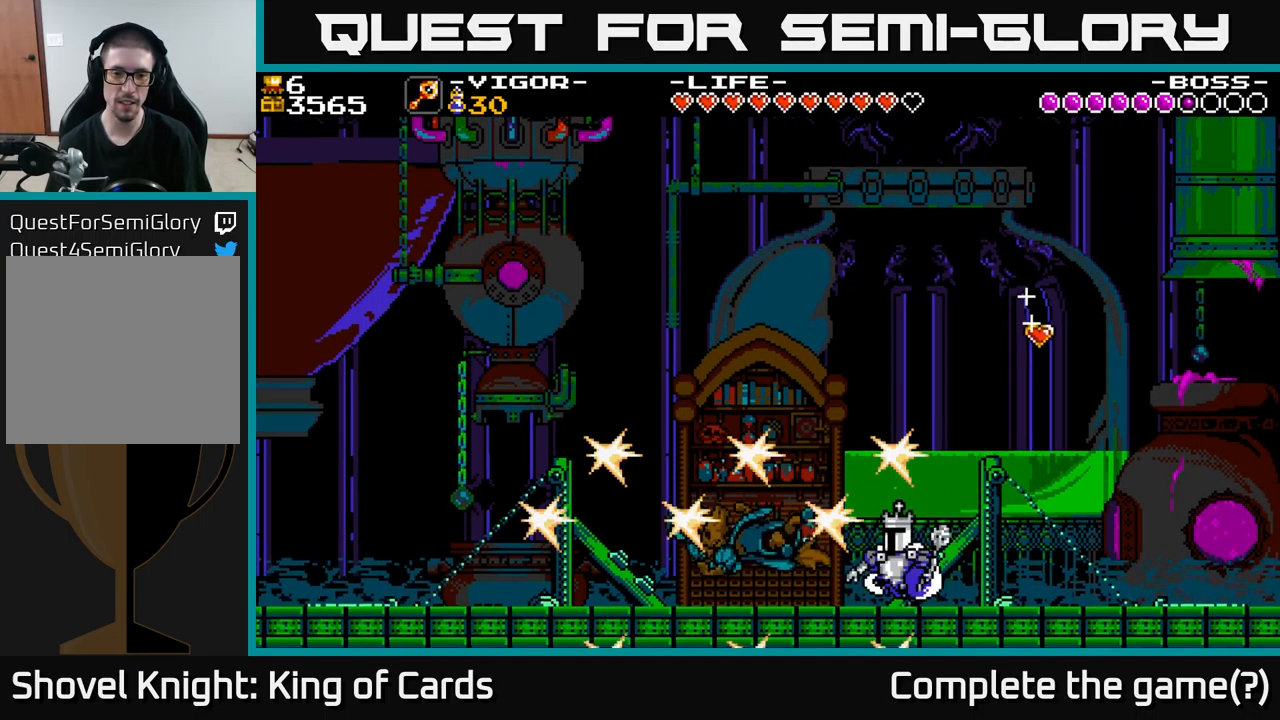
{"buttons": ["DPAD_RIGHT"], "right_stick": "center", "events": [[67, "X", "down"], [150, "X", "up"], [183, "A", "up"], [200, "DPAD_LEFT", "up"], [433, "DPAD_RIGHT", "down"]]}
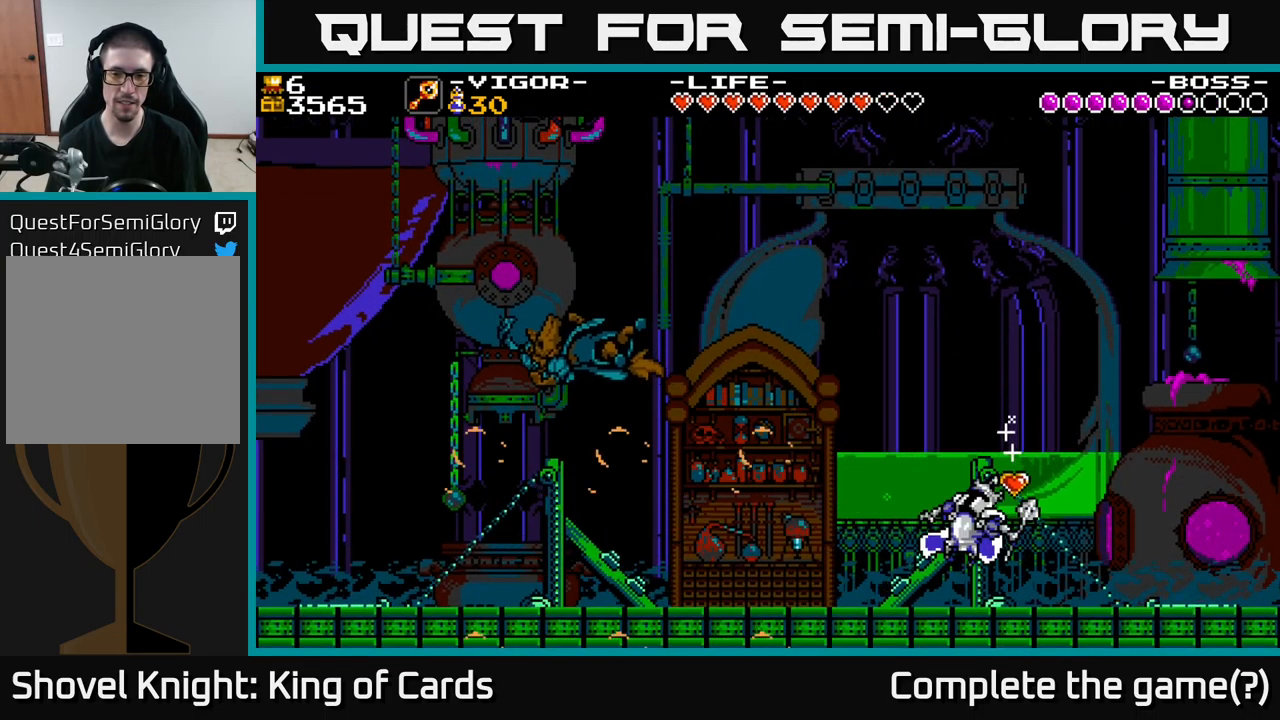
{"buttons": ["DPAD_LEFT"], "right_stick": "center", "events": [[183, "A", "down"], [200, "DPAD_RIGHT", "up"], [283, "A", "up"], [283, "DPAD_LEFT", "down"]]}
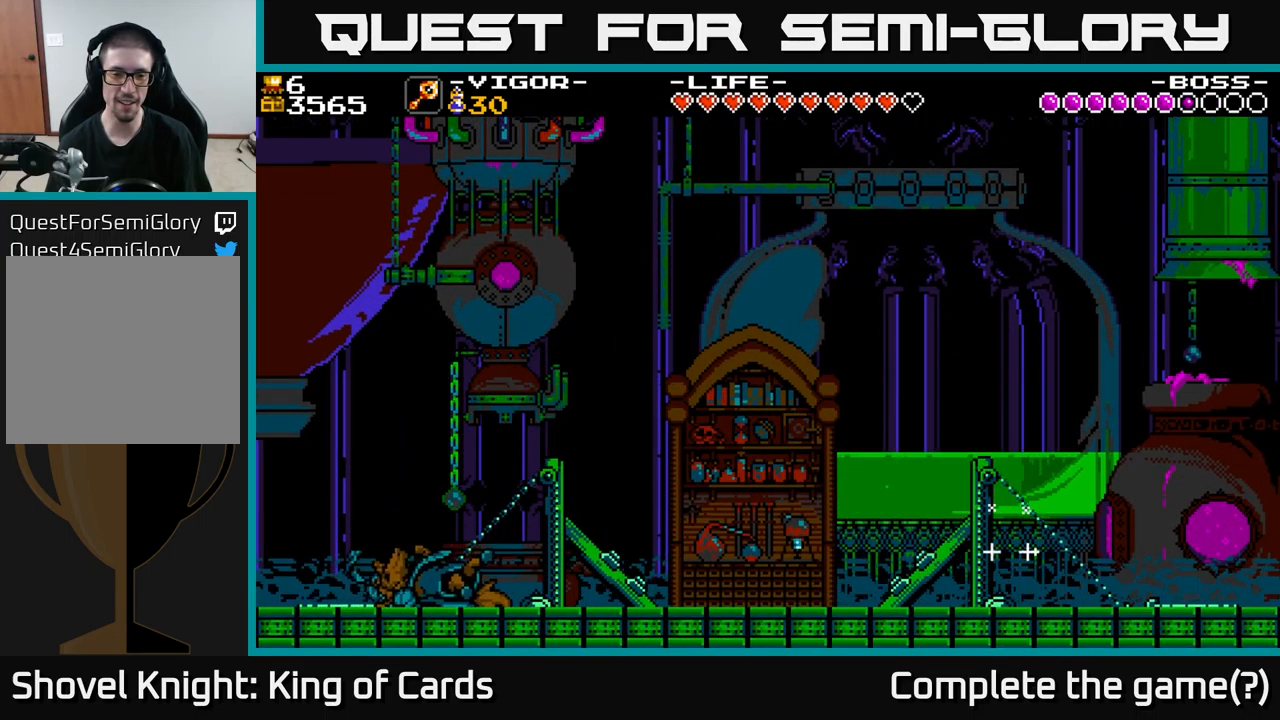
{"buttons": [], "right_stick": "center", "events": [[450, "DPAD_LEFT", "up"]]}
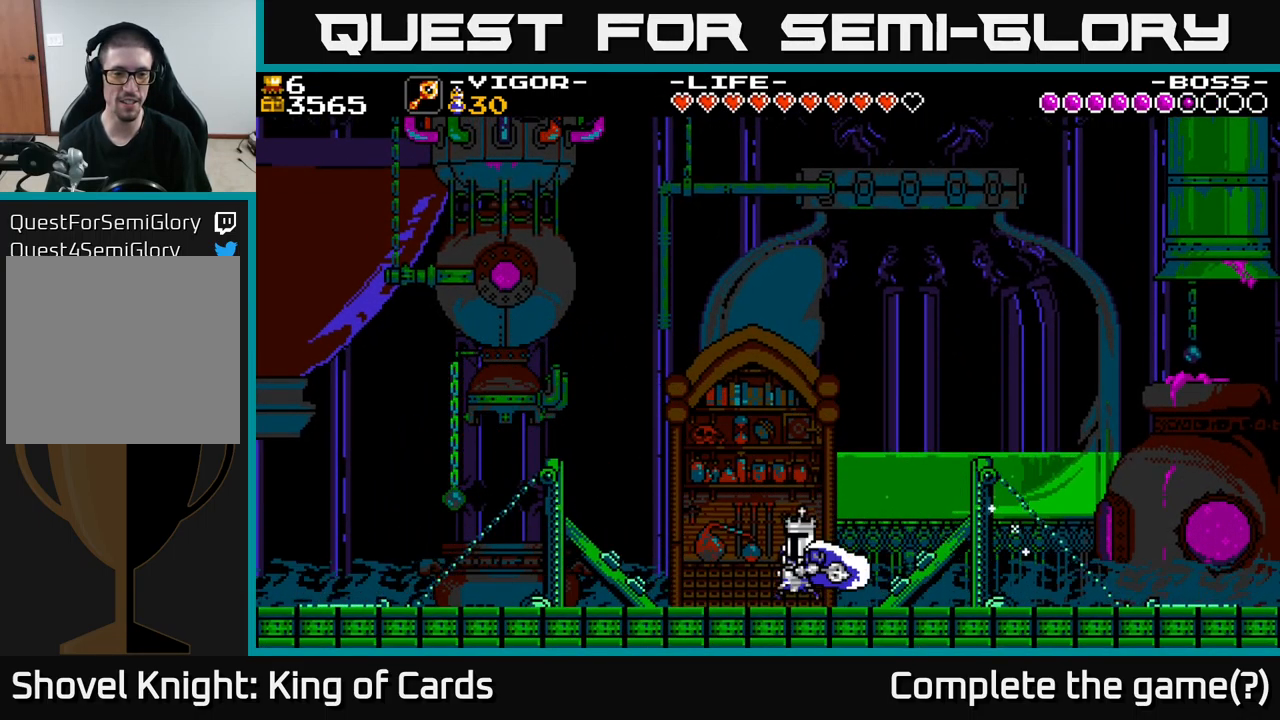
{"buttons": [], "right_stick": "center", "events": []}
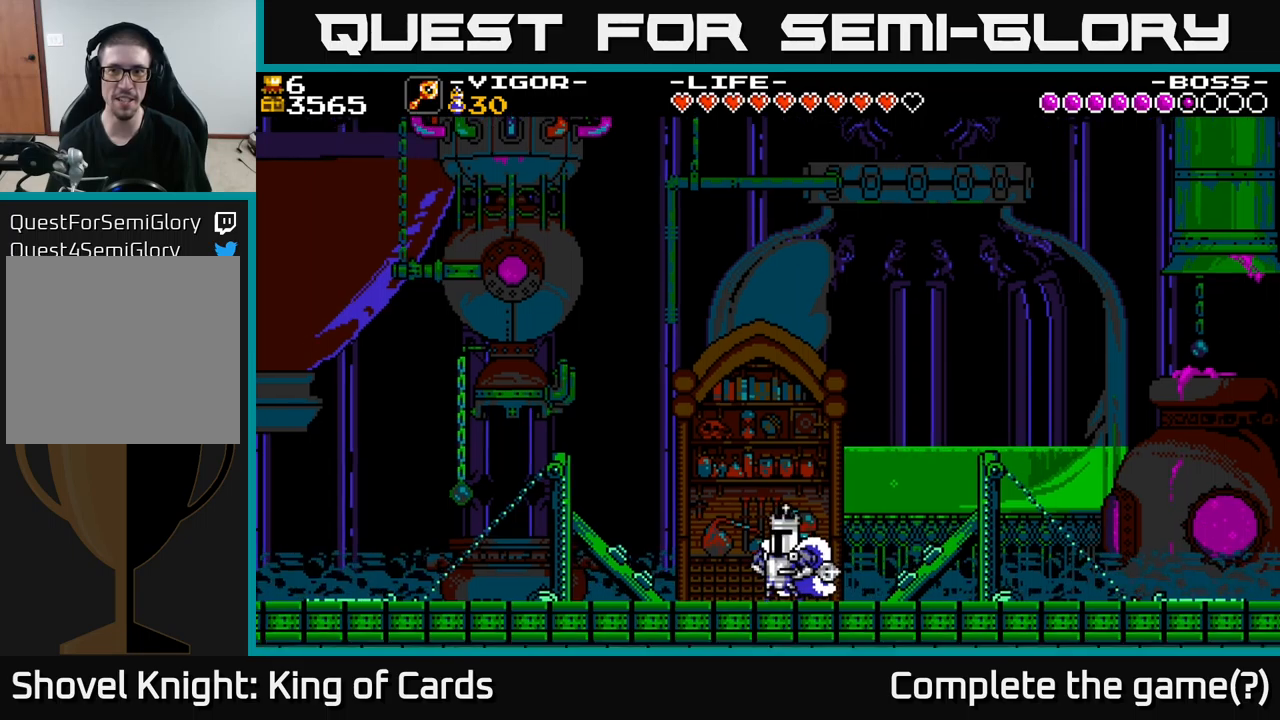
{"buttons": [], "right_stick": "center", "events": []}
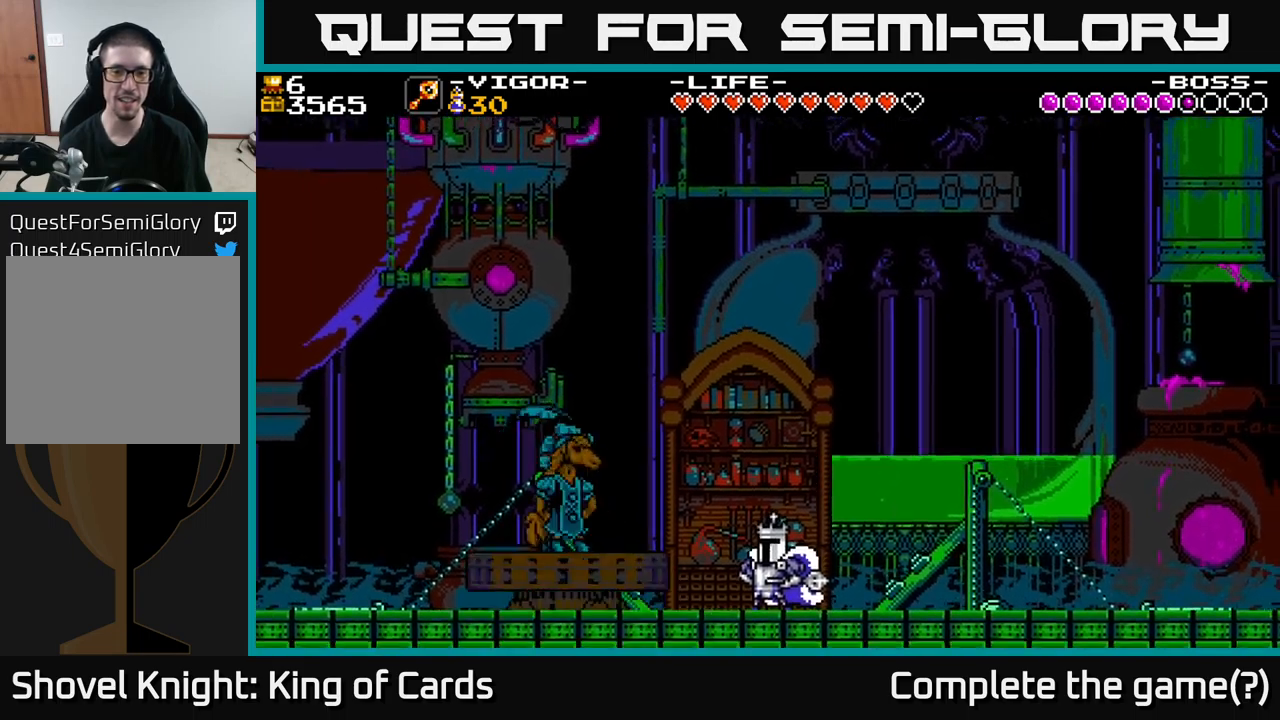
{"buttons": [], "right_stick": "center", "events": []}
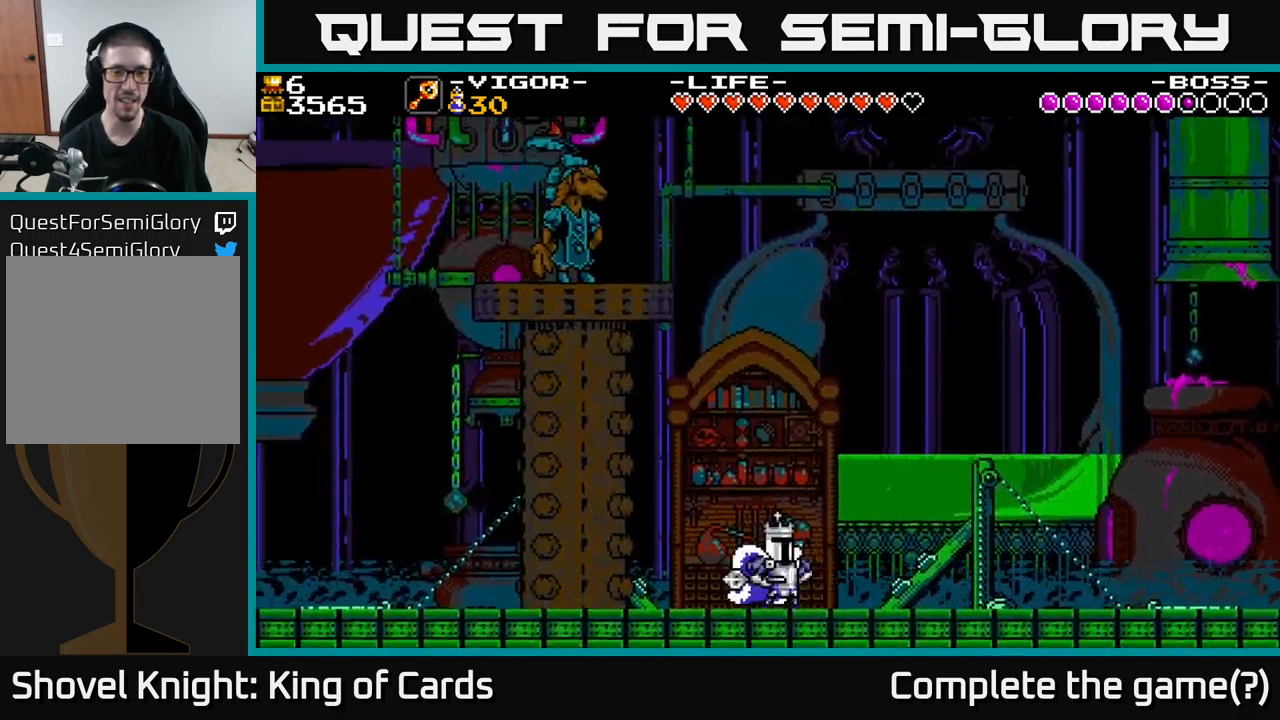
{"buttons": ["DPAD_LEFT"], "right_stick": "center", "events": [[17, "DPAD_RIGHT", "down"], [434, "DPAD_RIGHT", "up"], [500, "DPAD_LEFT", "down"]]}
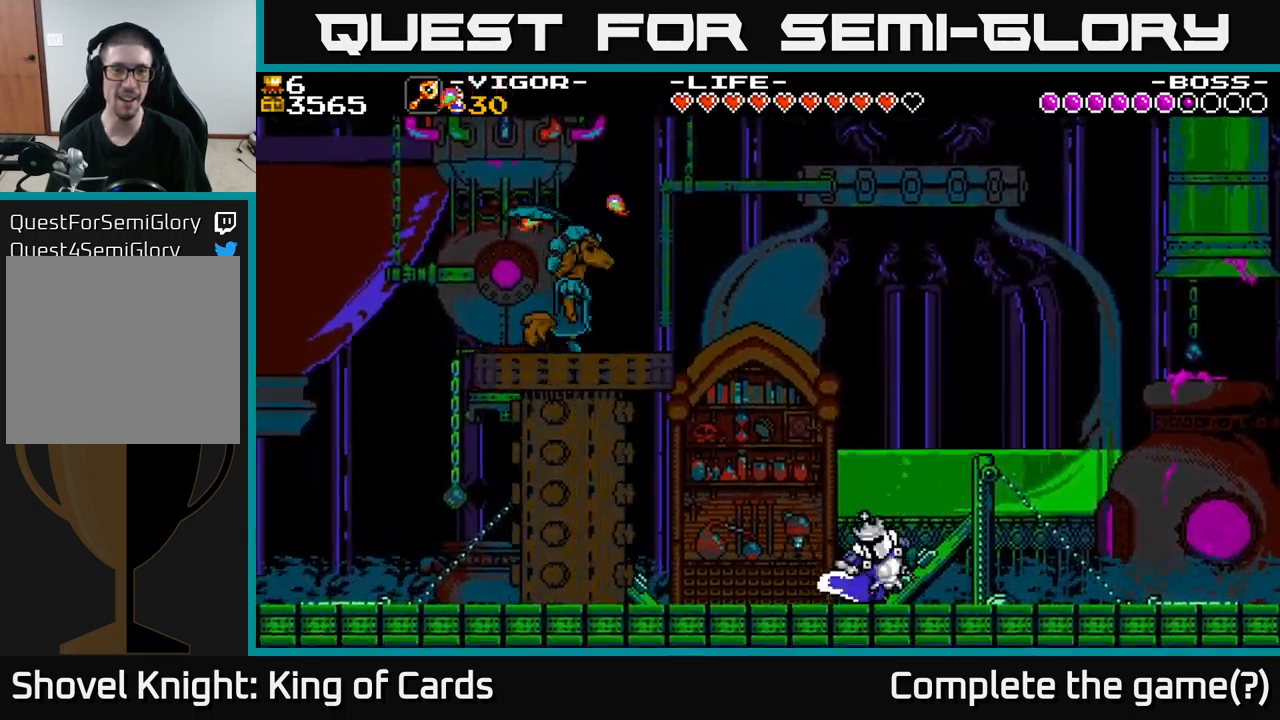
{"buttons": ["A", "DPAD_LEFT"], "right_stick": "center", "events": [[417, "A", "down"]]}
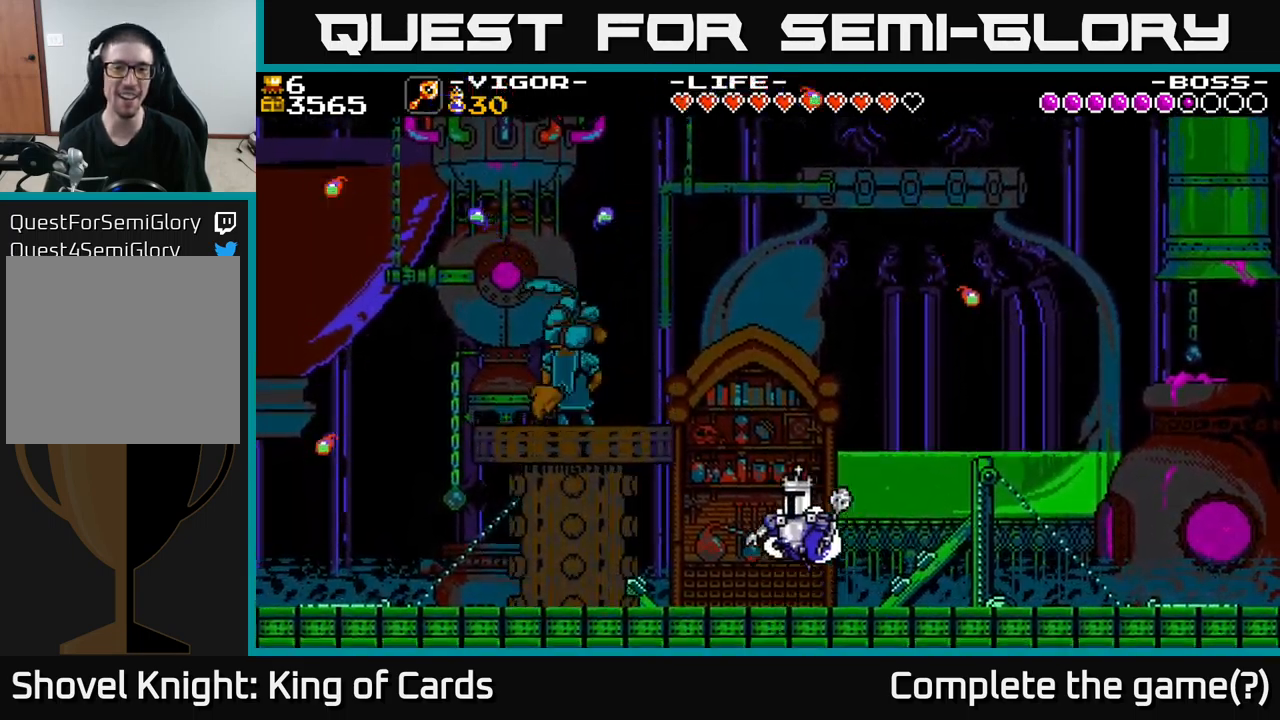
{"buttons": ["A", "DPAD_LEFT"], "right_stick": "center", "events": [[167, "X", "down"], [484, "X", "up"]]}
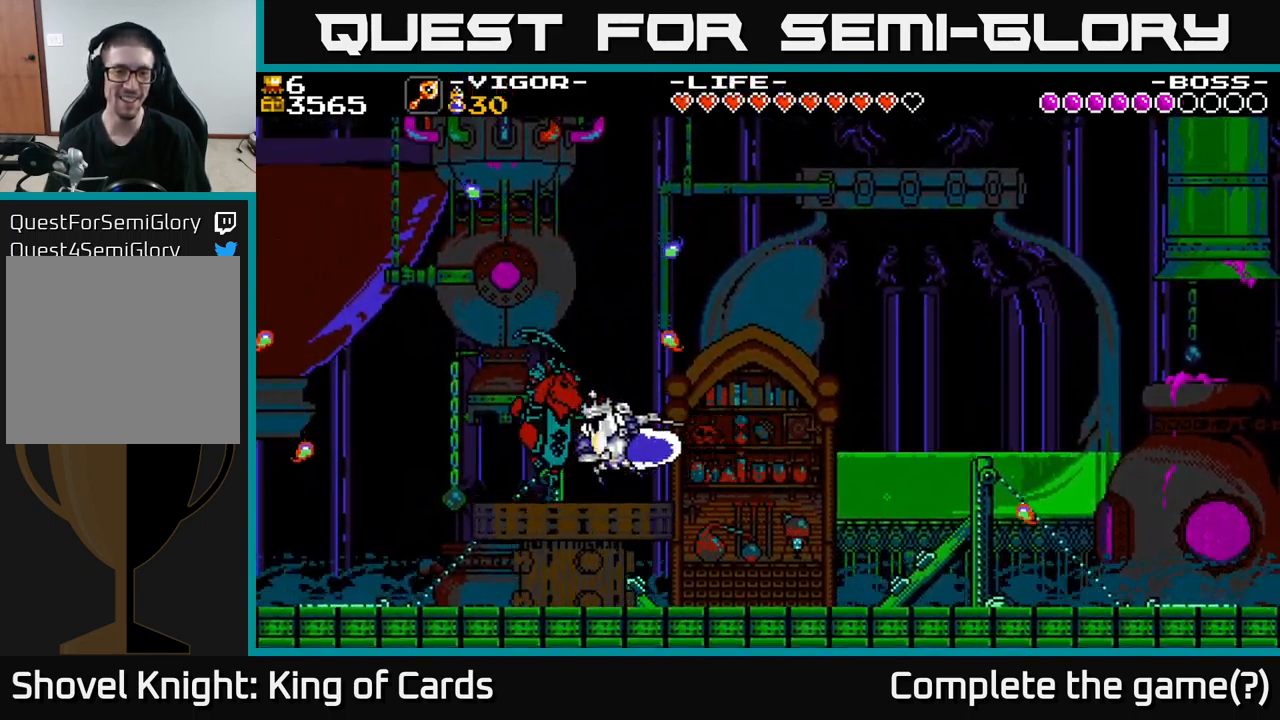
{"buttons": ["DPAD_LEFT"], "right_stick": "center", "events": [[34, "A", "up"], [417, "DPAD_LEFT", "up"], [450, "DPAD_LEFT", "down"]]}